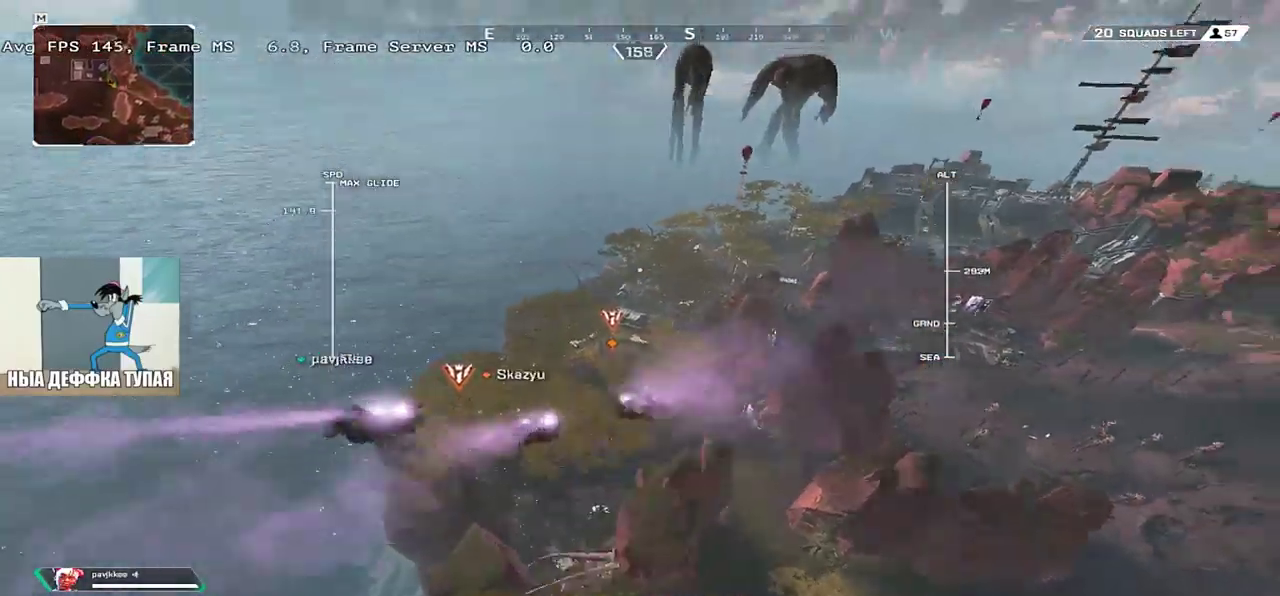
Gameplay with keyboard and mouse; each line is a JSON object with the keys and mouse buttons held at the frame after it. "events" lists presses ("down") and releases ("up") of "1", "2", "3", "4", "5", "a", "alt", "b", "c", "ctrl", "d", "e", "f", "g", "q", "r", "s", "shift", "space", "t", "tab", "v", "w", "x", "z", "mouse_left", "mouse_wheel", "mouse_right", "mouse_mb4" and "mouse_mb5" between this image and that frame as [ms after this image, input, new state], when the widget could be followed in between. "mouse_left", "mouse_wheel", "mouse_right", "mouse_mb4", "mouse_mb5" = the "left", "wheel", "right", "mb4", "mb5" buttons of the "mouse" list. No other keys are recorded. "wheel" means that the mouse wheel is clicked or scrolled. Mouse movement is not recorded.
{"keys": ["c", "w"], "mouse": [], "events": [[67, "w", "down"], [83, "c", "down"]]}
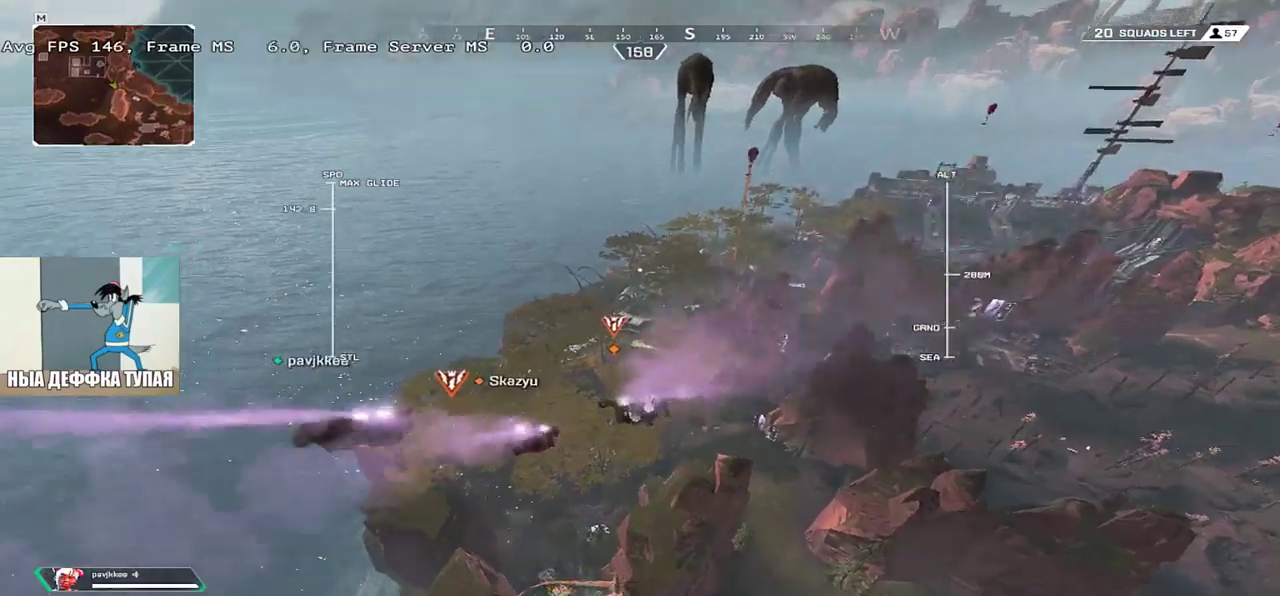
{"keys": ["c", "w"], "mouse": [], "events": []}
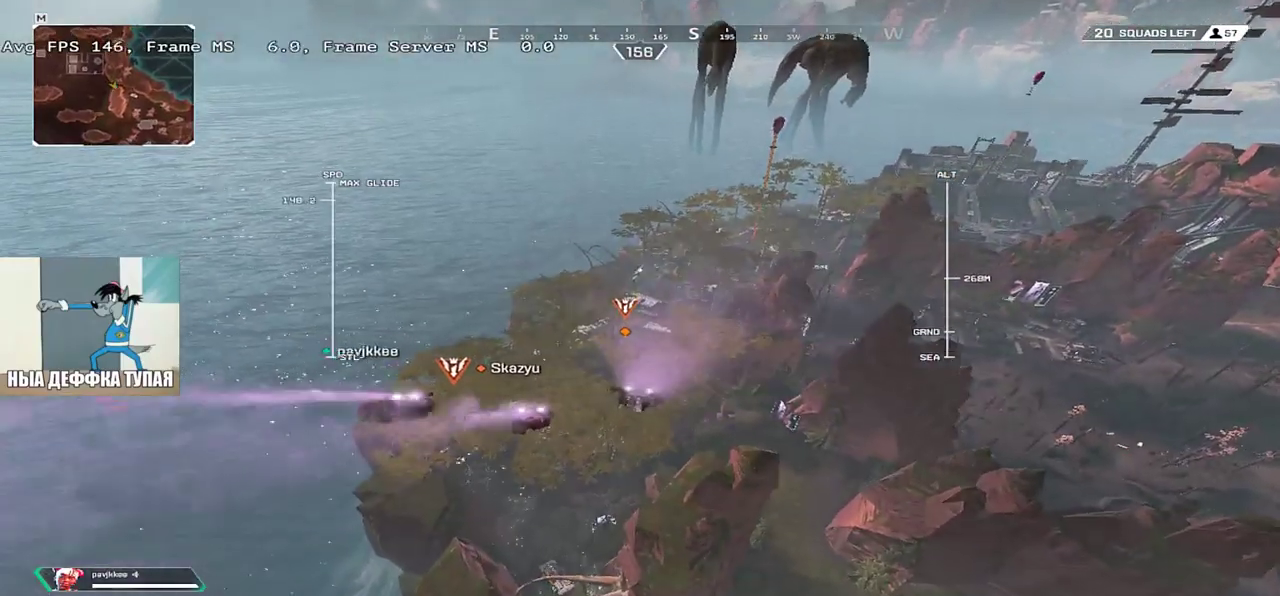
{"keys": ["c", "w"], "mouse": [], "events": []}
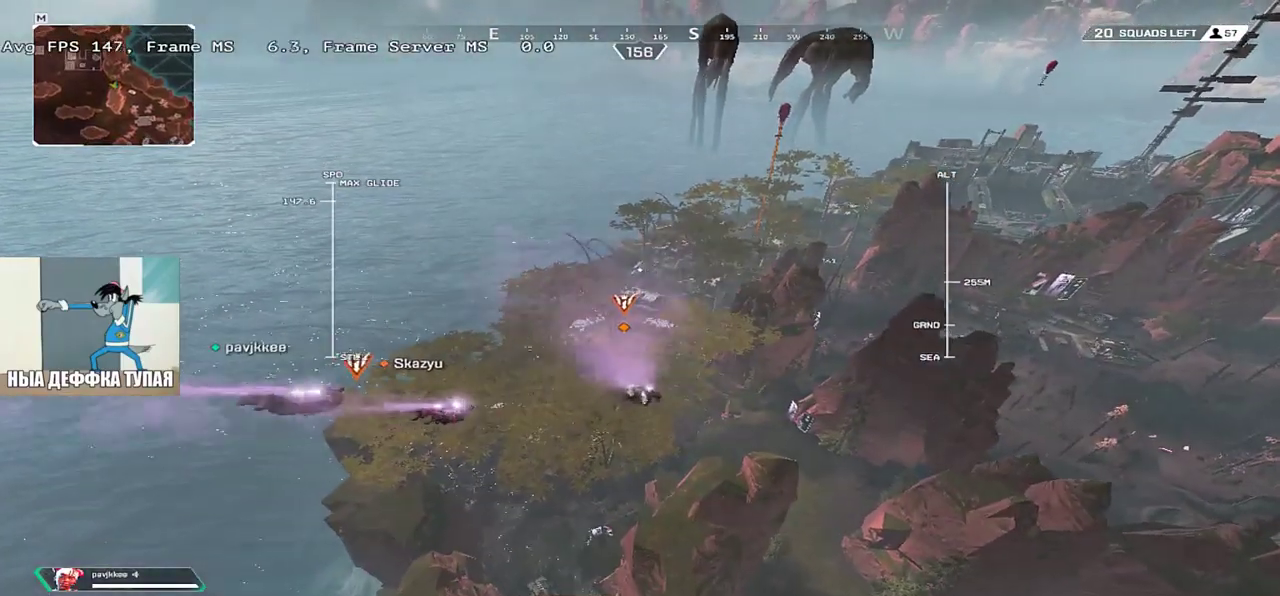
{"keys": ["w"], "mouse": [], "events": [[67, "c", "up"]]}
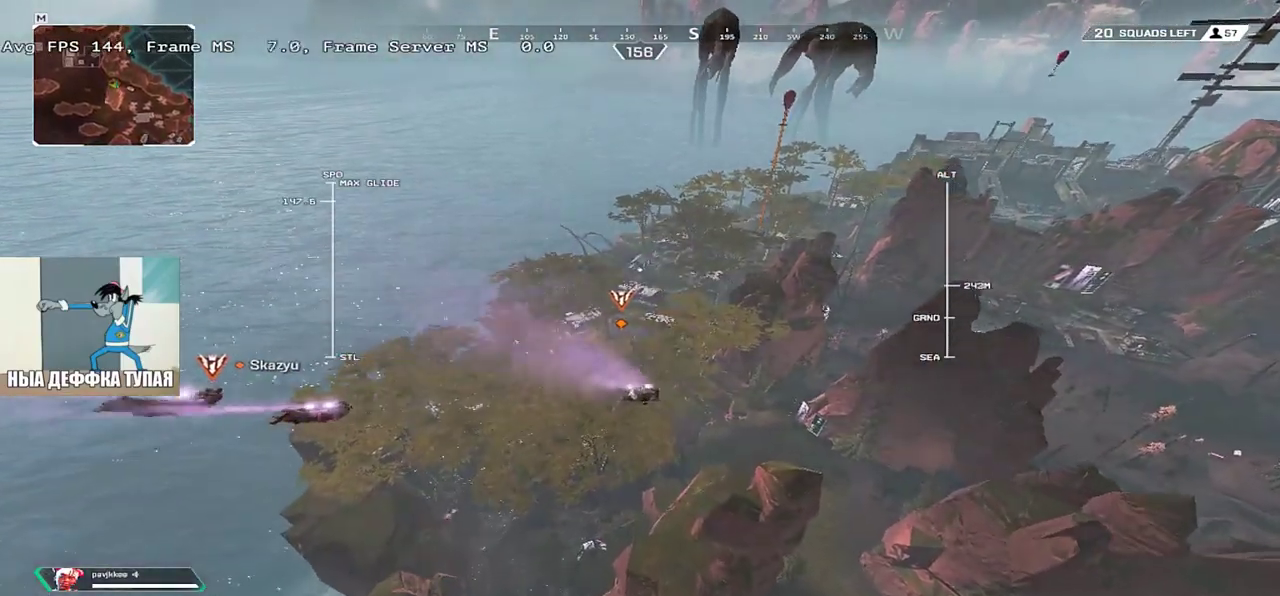
{"keys": ["w"], "mouse": [], "events": []}
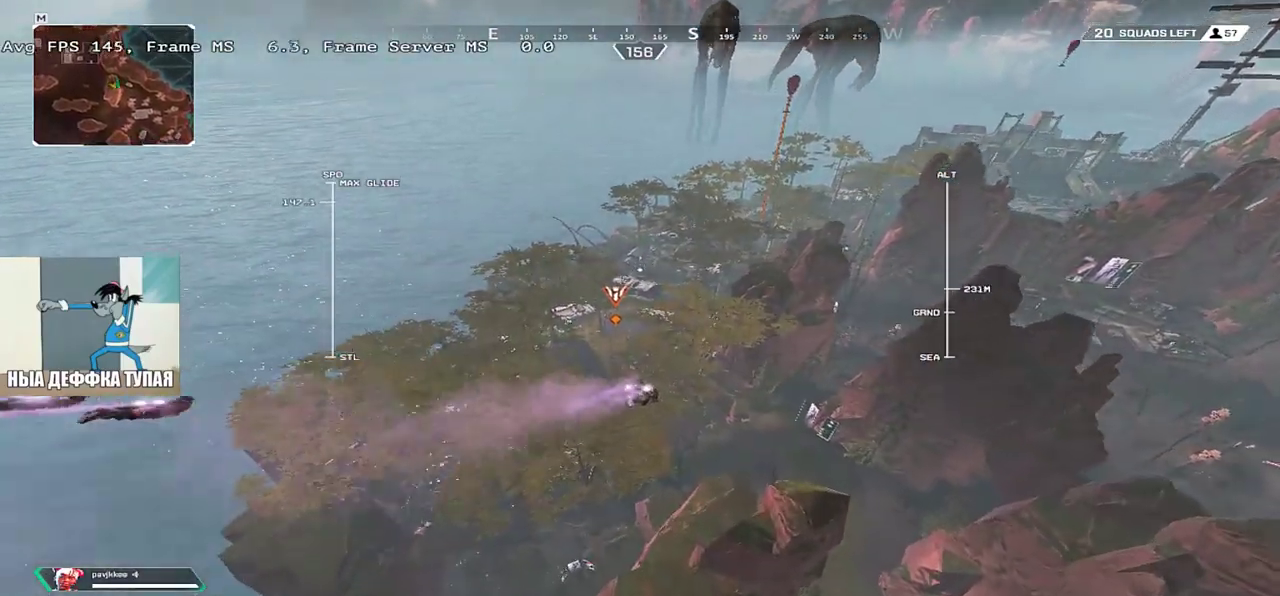
{"keys": ["w"], "mouse": [], "events": [[150, "q", "down"], [250, "q", "up"]]}
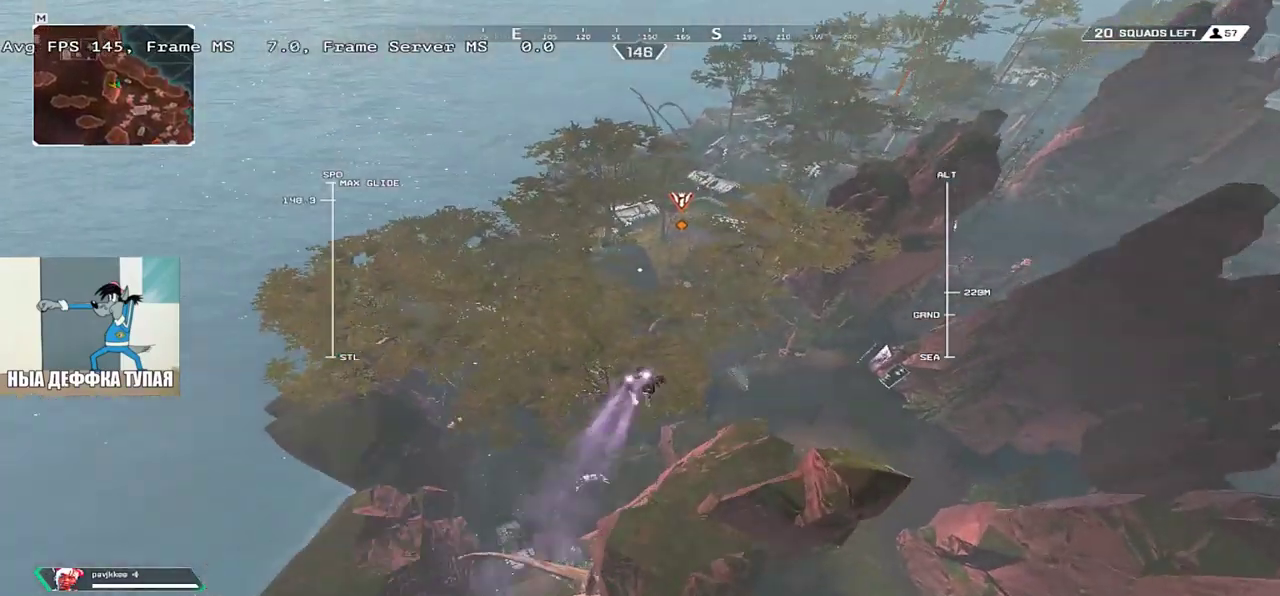
{"keys": ["w"], "mouse": [], "events": []}
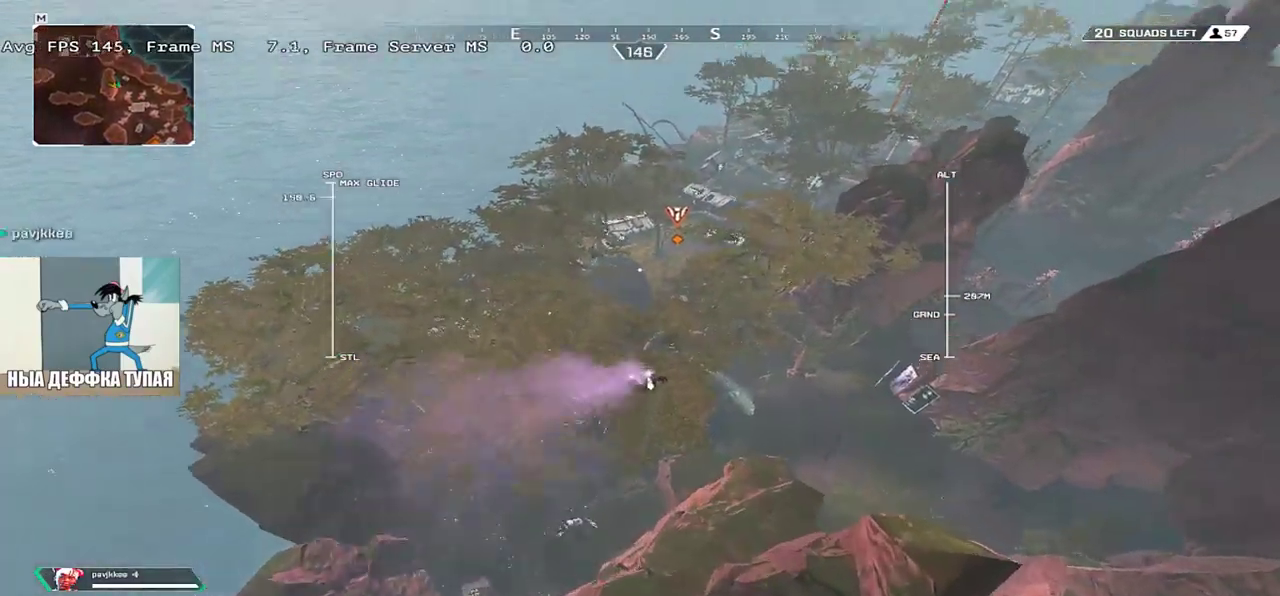
{"keys": ["w"], "mouse": [], "events": []}
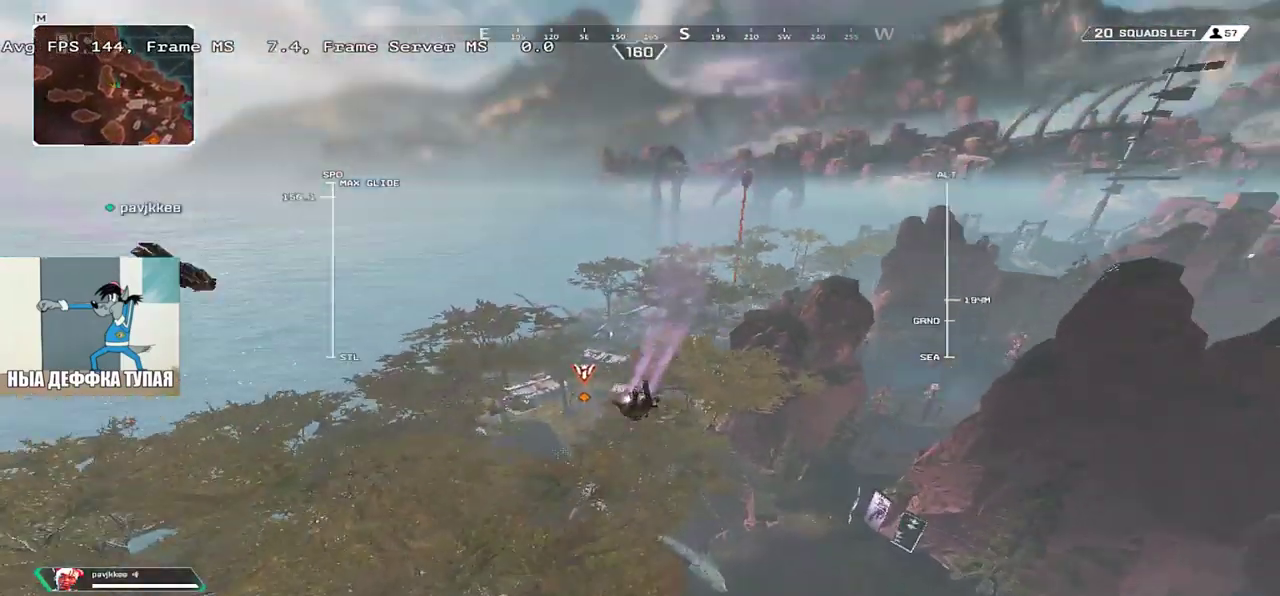
{"keys": ["w"], "mouse": [], "events": []}
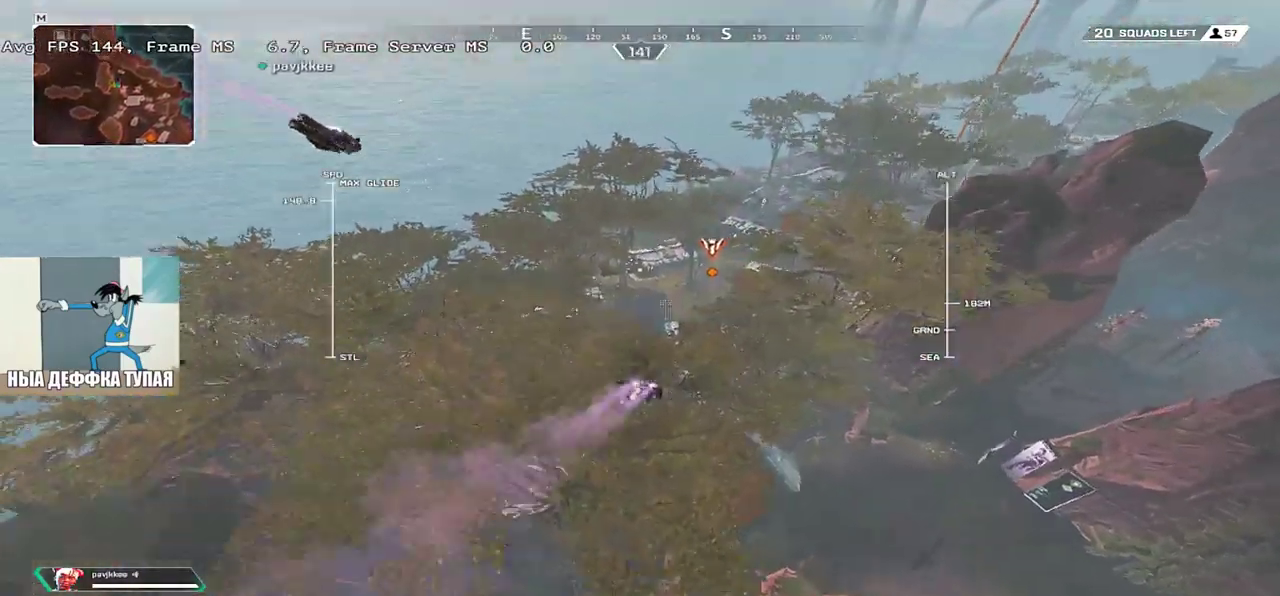
{"keys": ["w"], "mouse": [], "events": []}
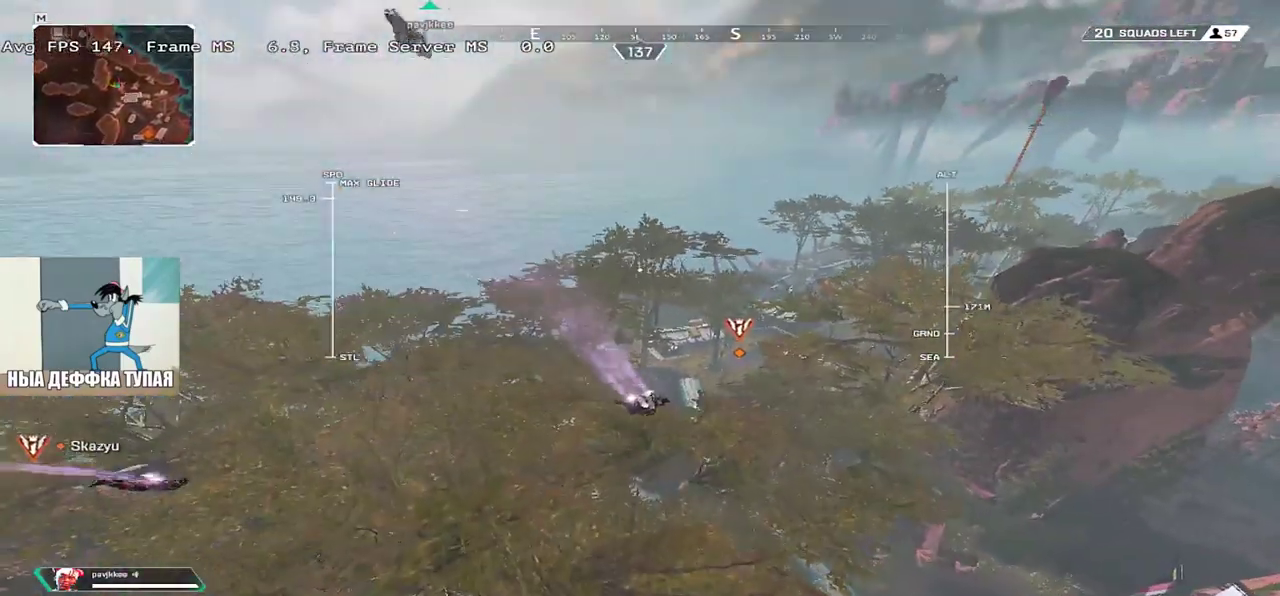
{"keys": ["w"], "mouse": [], "events": []}
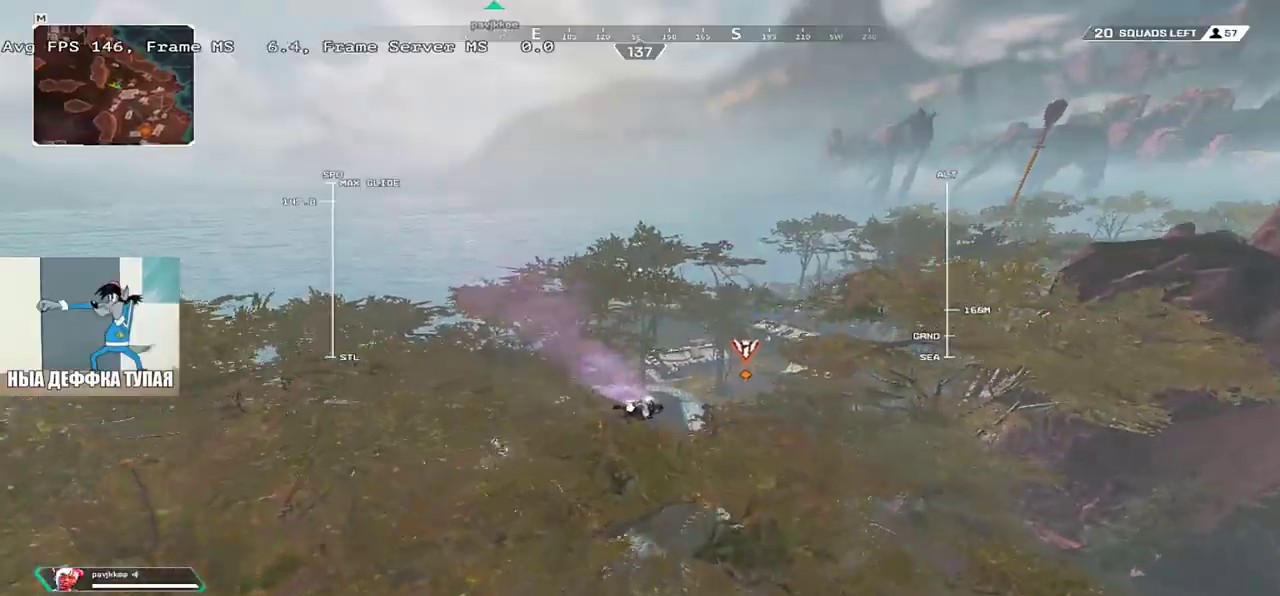
{"keys": ["w"], "mouse": [], "events": []}
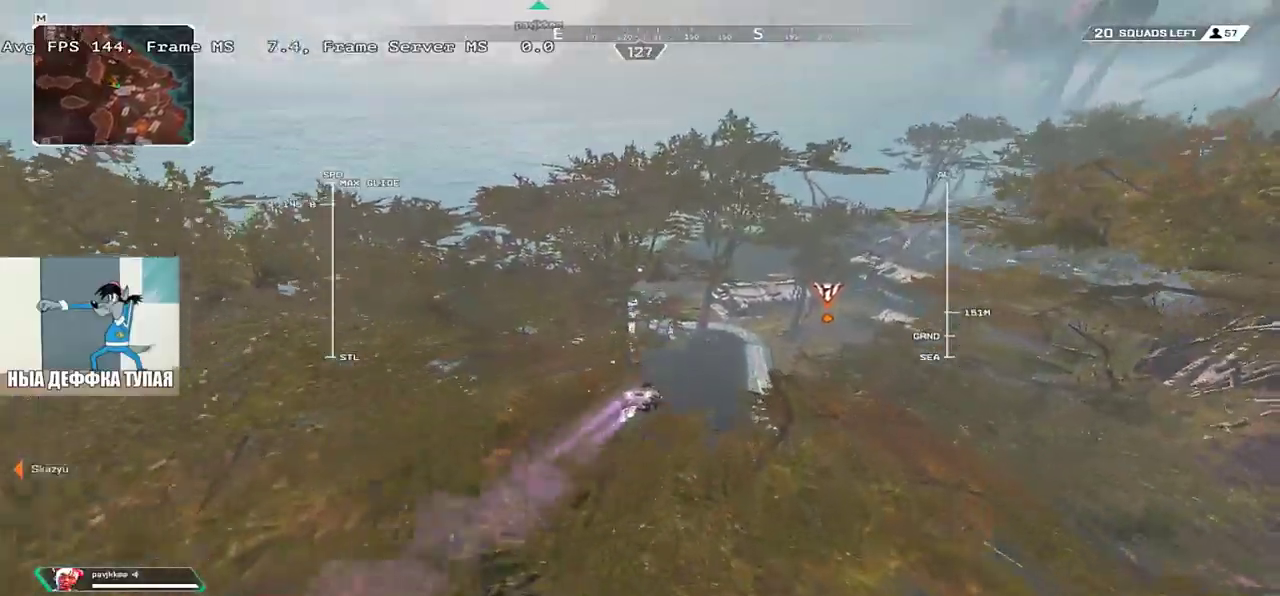
{"keys": ["w"], "mouse": [], "events": []}
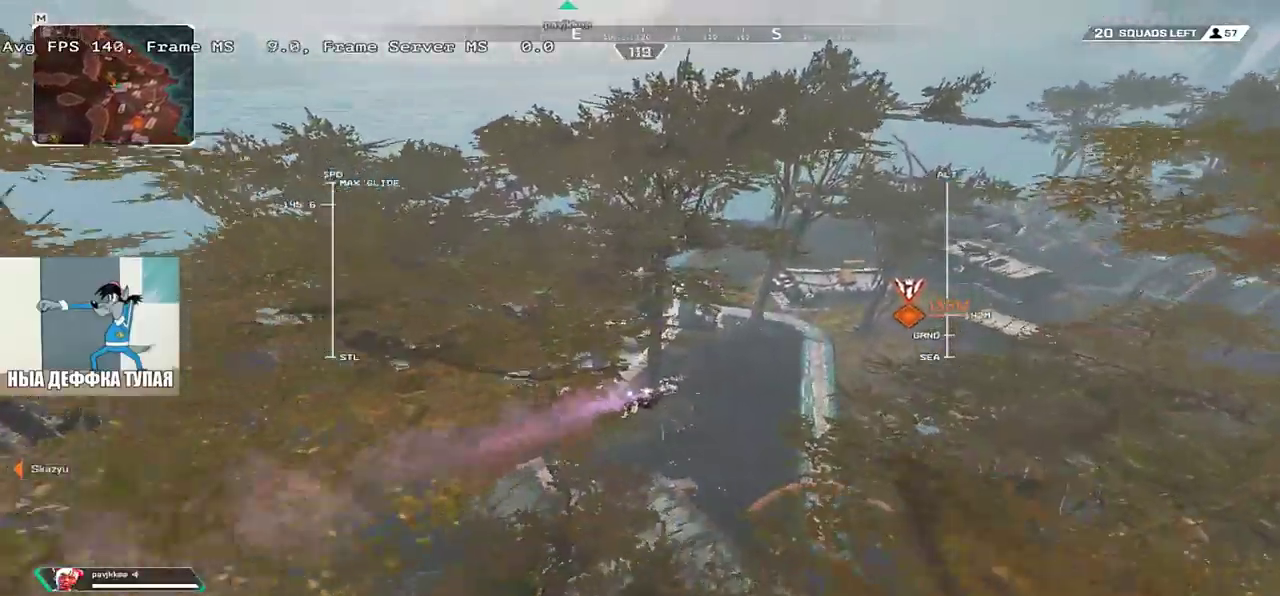
{"keys": ["w"], "mouse": [], "events": [[367, "q", "down"], [500, "q", "up"]]}
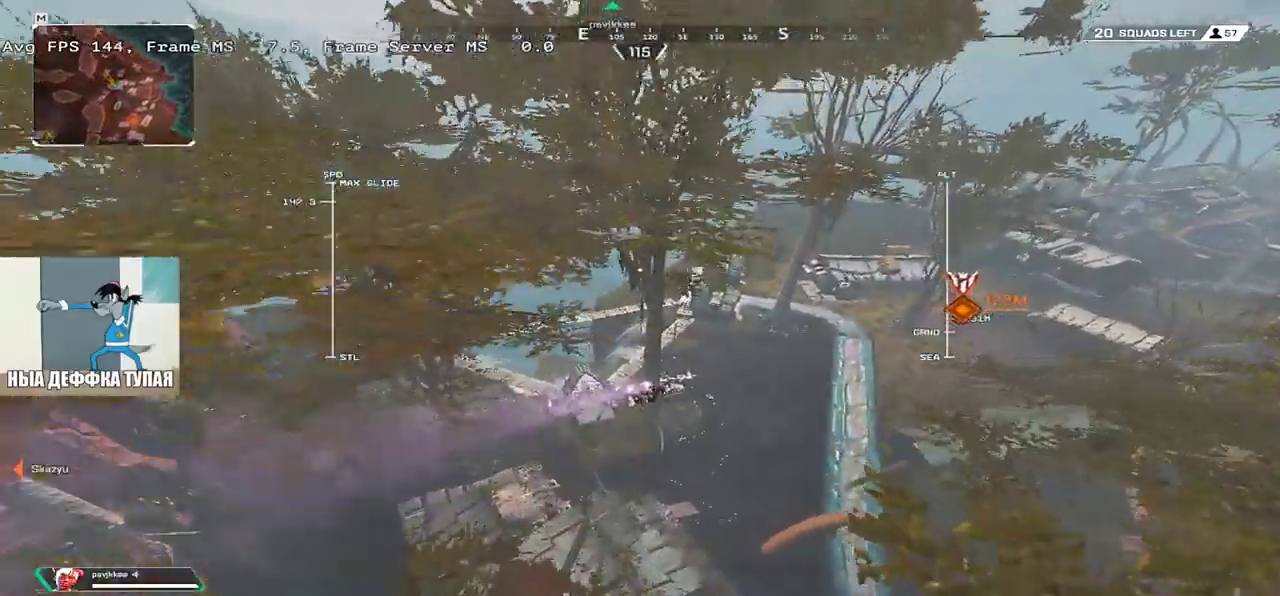
{"keys": ["w"], "mouse": [], "events": []}
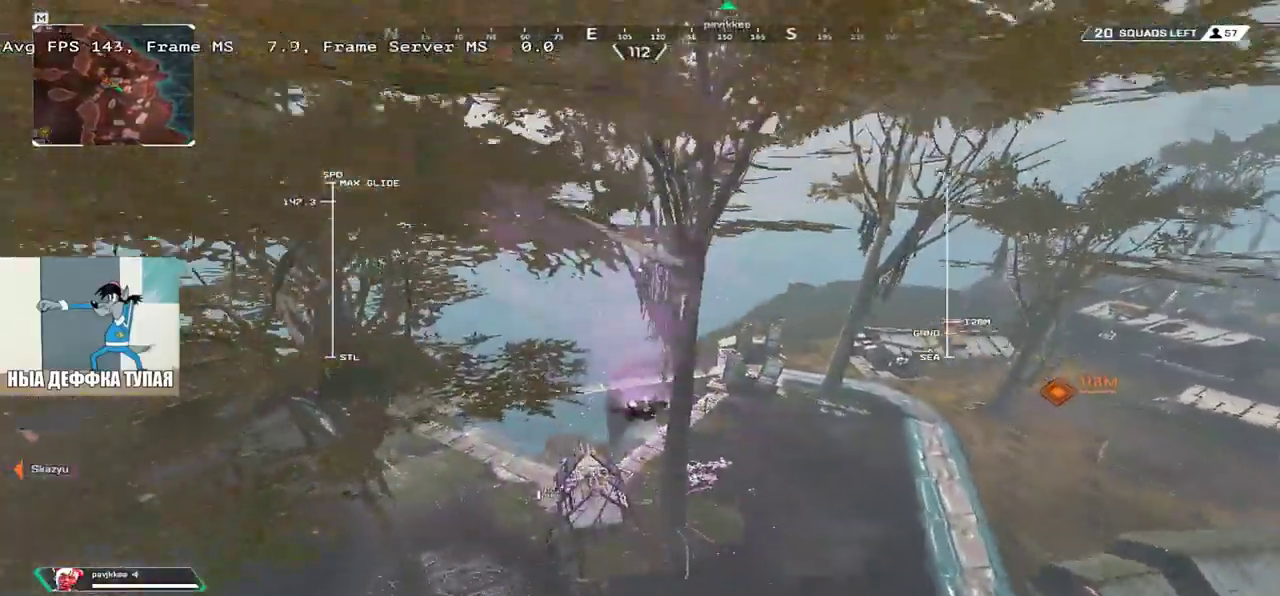
{"keys": ["w"], "mouse": [], "events": []}